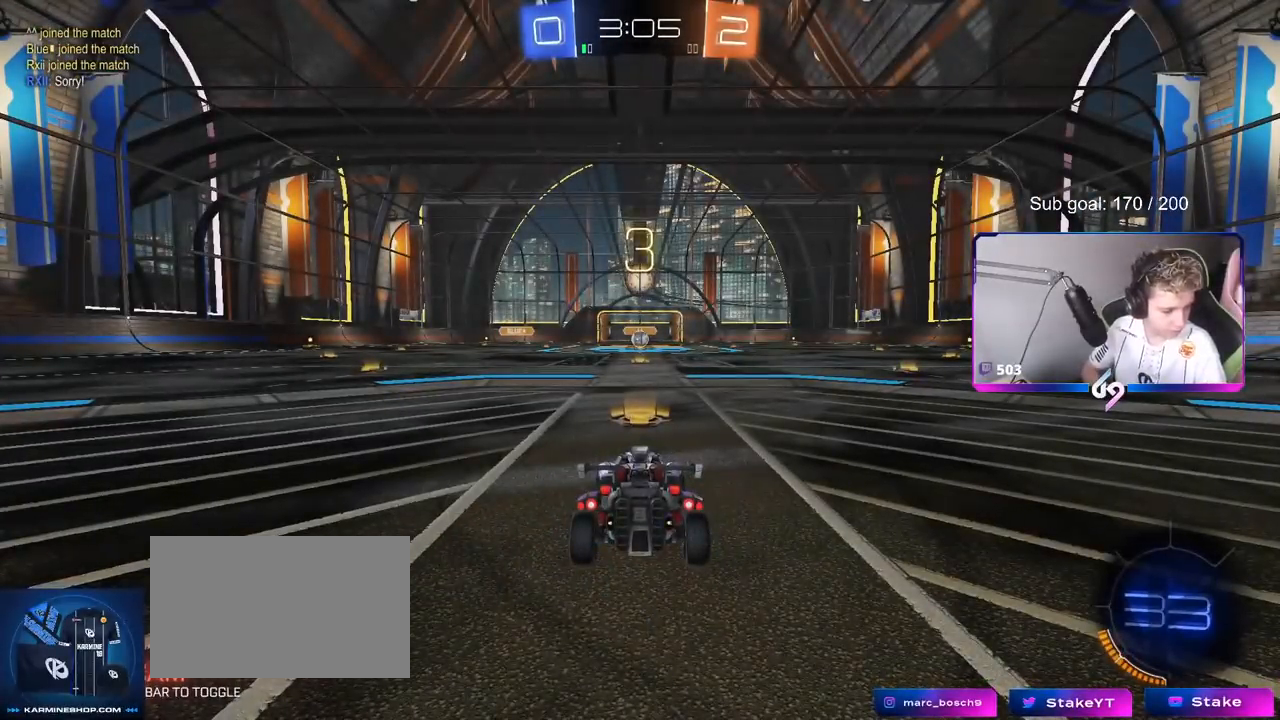
Gameplay with keyboard and mouse; each line is a JSON object with the keys and mouse buttons held at the frame after it. "events" lists presses ("down") and releases ("up") of "1", "2", "3", "4", "5", "a", "alt", "c", "caps_lock", "ctrl", "d", "e", "f", "g", "q", "r", "s", "shift", "space", "t", "tab", "v", "w", "x", "z", "mouse_left", "mouse_wheel" and "mouse_right" between this image and that frame as [ms after this image, input, new state], when the widget could be followed in between. "mouse_left", "mouse_wheel", "mouse_right" = the "left", "wheel", "right" buttons of the "mouse" list. No other keys are recorded. "wheel" means that the mouse wheel is clicked or scrolled. "mouse_move" is the direction in which the mouse moves at that frame (one of eight, or "still"), when it could be read.
{"keys": [], "mouse": [], "mouse_move": "still", "events": []}
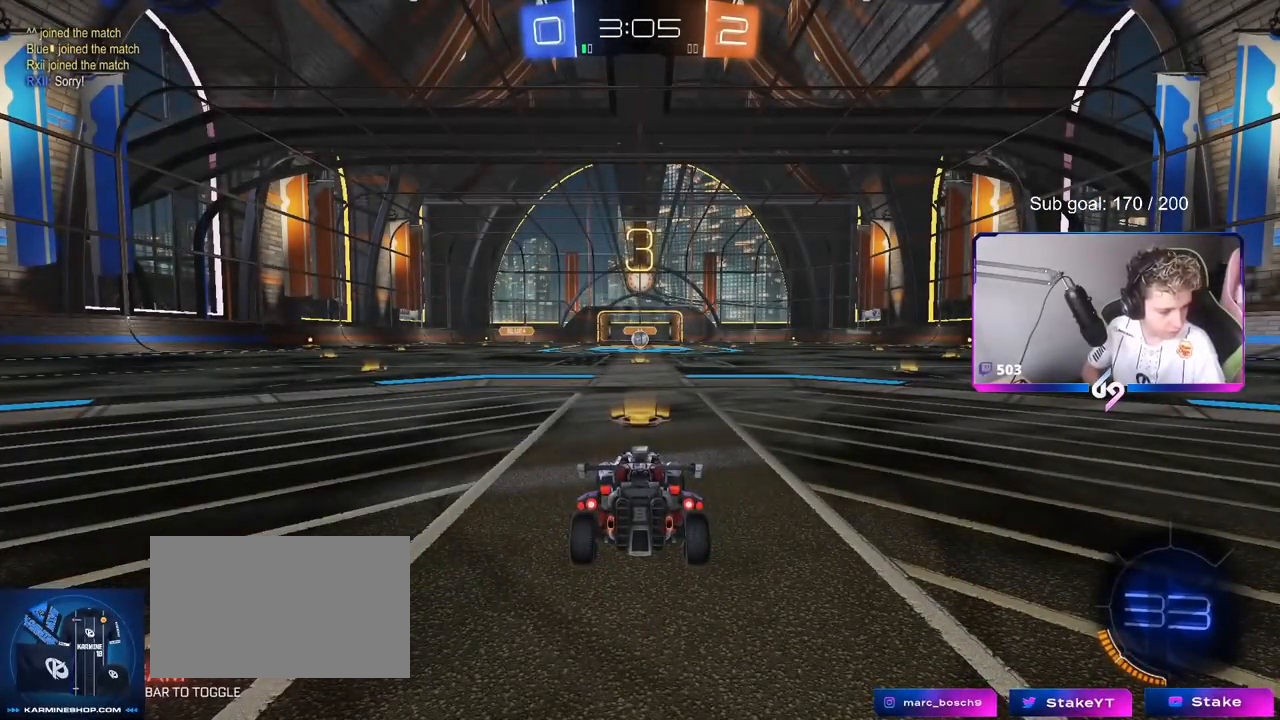
{"keys": ["d", "shift"], "mouse": [], "mouse_move": "still", "events": [[483, "d", "down"], [483, "shift", "down"]]}
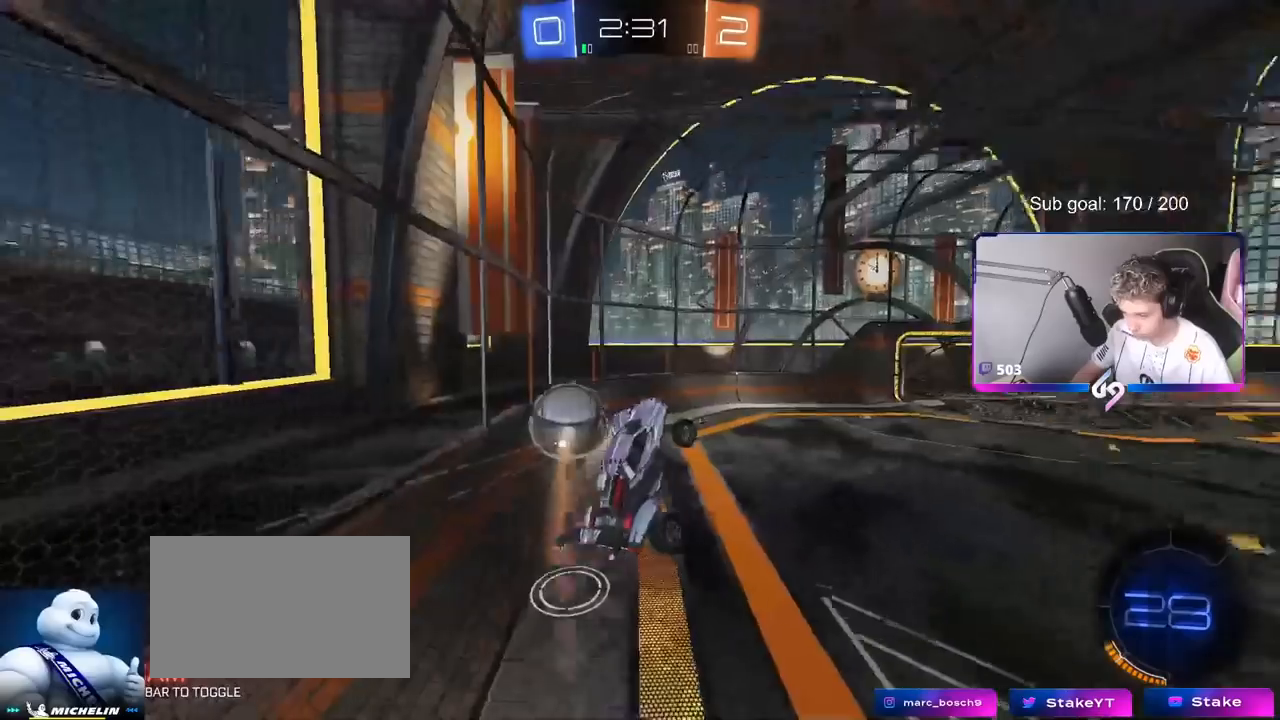
{"keys": ["a", "s", "shift"], "mouse": [], "mouse_move": "still", "events": [[84, "d", "up"], [84, "shift", "up"], [367, "a", "down"], [367, "s", "down"], [367, "shift", "down"]]}
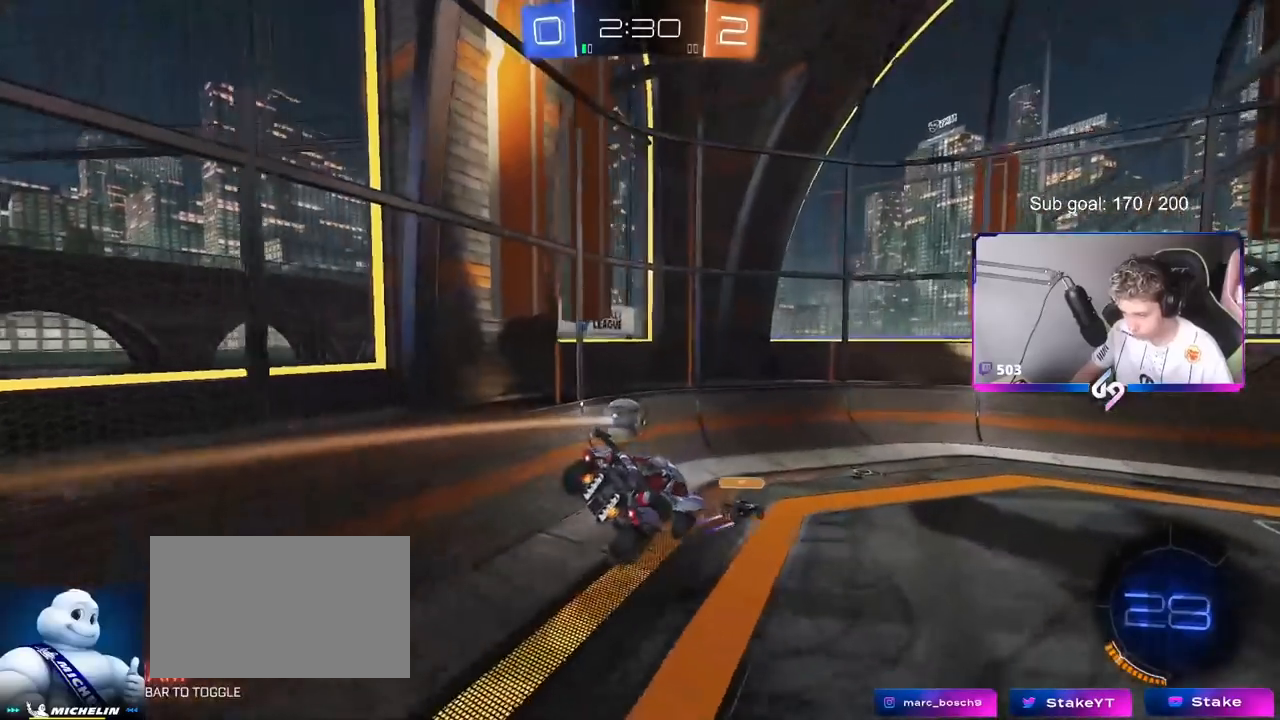
{"keys": [], "mouse": [], "mouse_move": "still", "events": [[16, "a", "up"], [16, "shift", "up"], [100, "s", "up"], [150, "d", "down"], [200, "d", "up"]]}
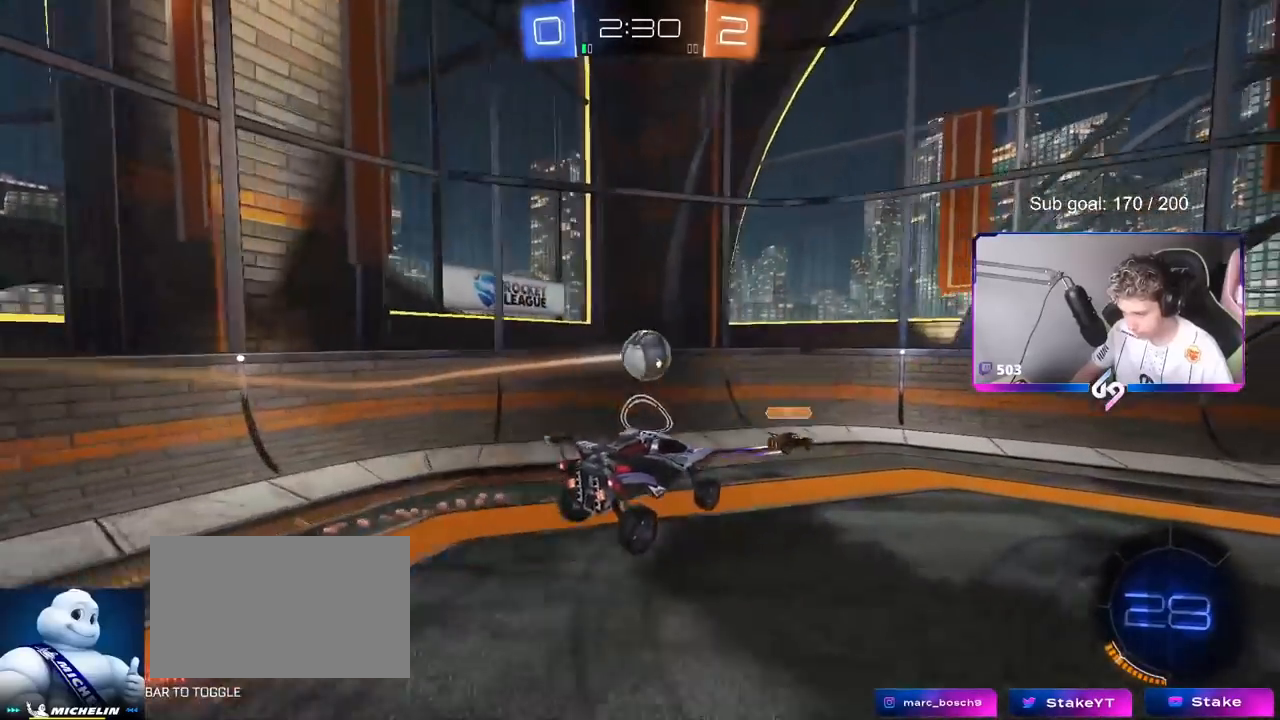
{"keys": ["a", "s"], "mouse": [], "mouse_move": "still", "events": [[50, "d", "down"], [184, "s", "down"], [468, "a", "down"], [468, "d", "up"]]}
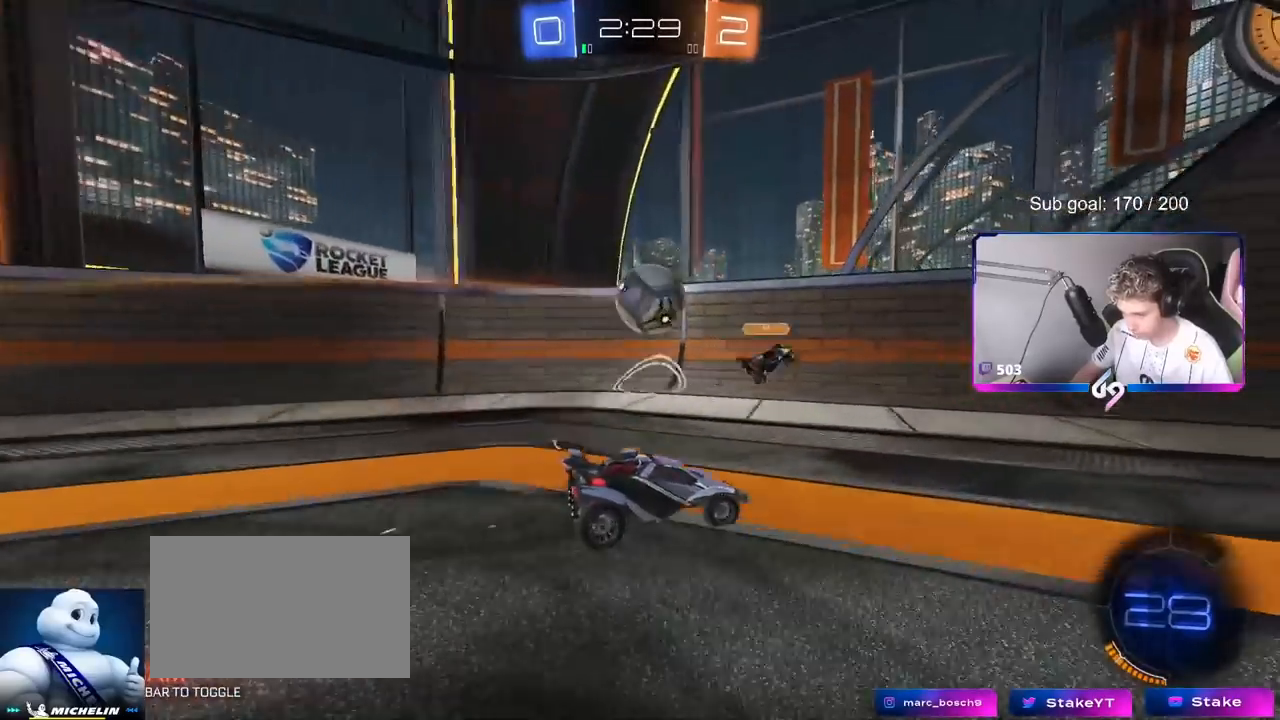
{"keys": ["w"], "mouse": ["left"], "mouse_move": "left", "events": [[100, "a", "up"], [100, "s", "up"], [150, "d", "down"], [300, "d", "up"], [334, "mouse_left", "down"], [334, "w", "down"], [384, "d", "down"], [434, "d", "up"]]}
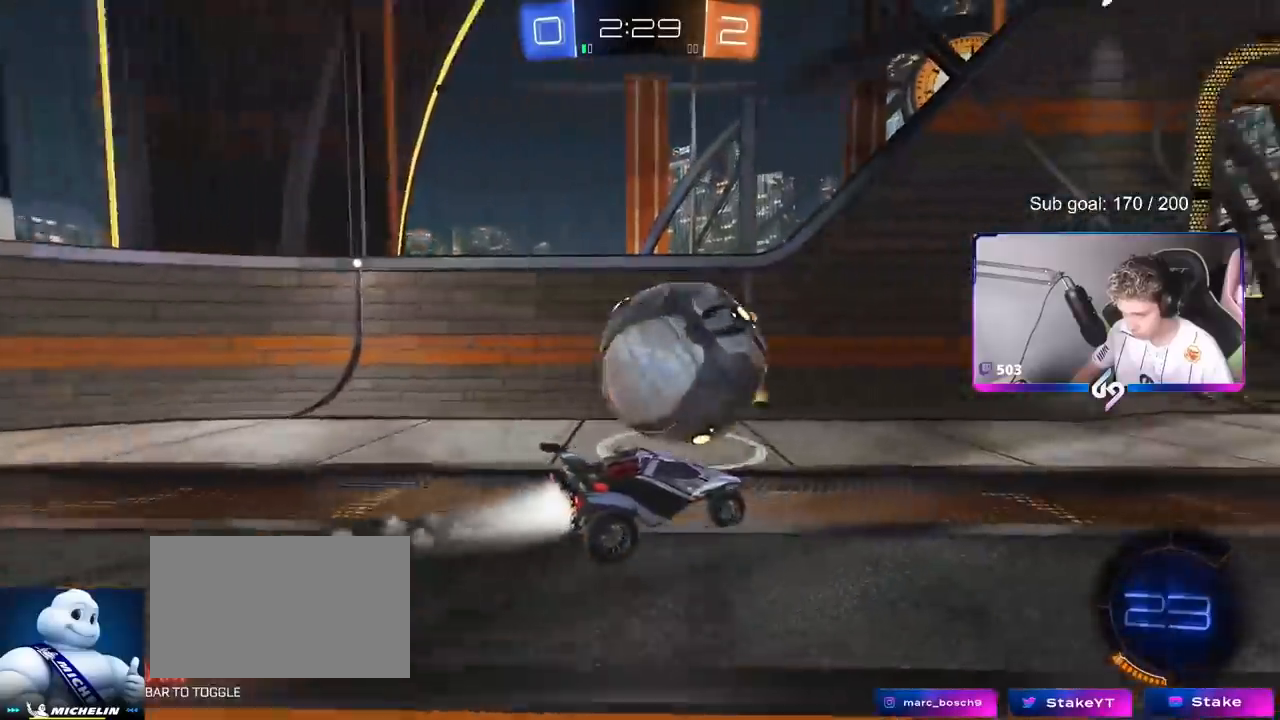
{"keys": ["a"], "mouse": [], "mouse_move": "still", "events": [[117, "d", "down"], [117, "mouse_left", "up"], [367, "d", "up"], [401, "w", "up"], [501, "a", "down"]]}
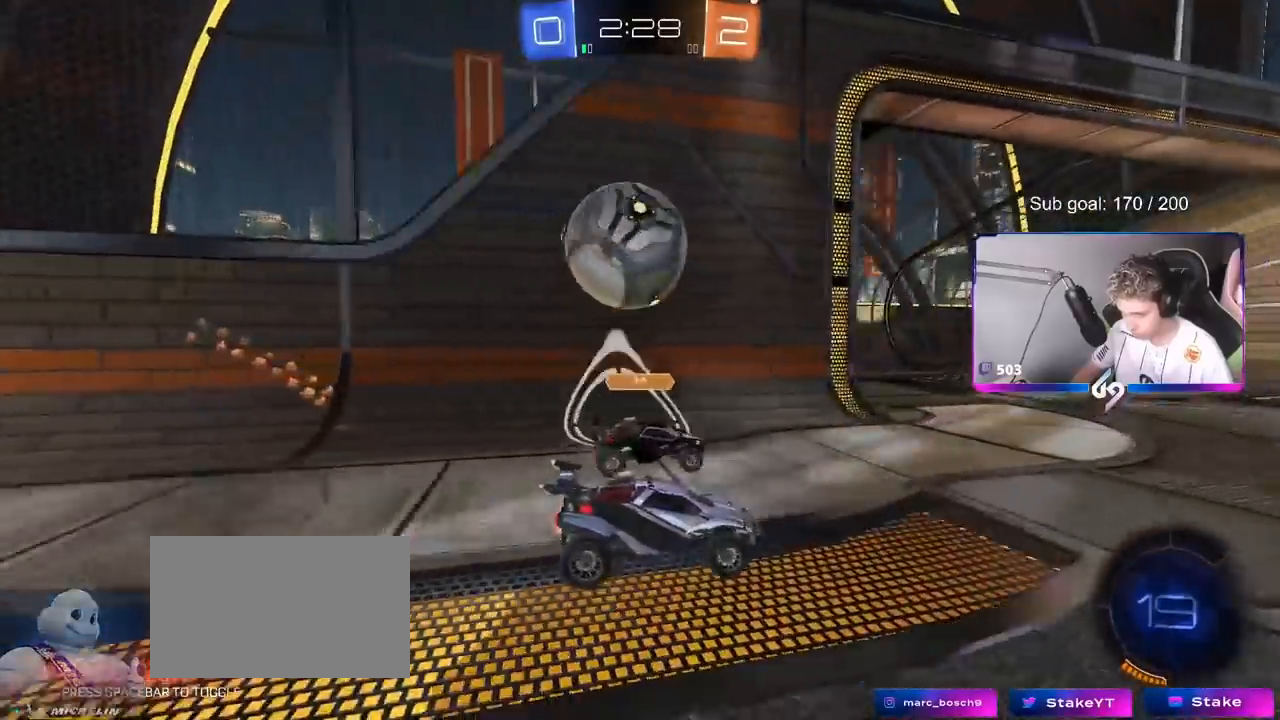
{"keys": ["a", "shift"], "mouse": ["left", "right"], "mouse_move": "left", "events": [[33, "mouse_right", "down"], [83, "s", "down"], [233, "mouse_left", "down"], [284, "mouse_right", "up"], [334, "s", "up"], [384, "shift", "down"], [417, "mouse_right", "down"]]}
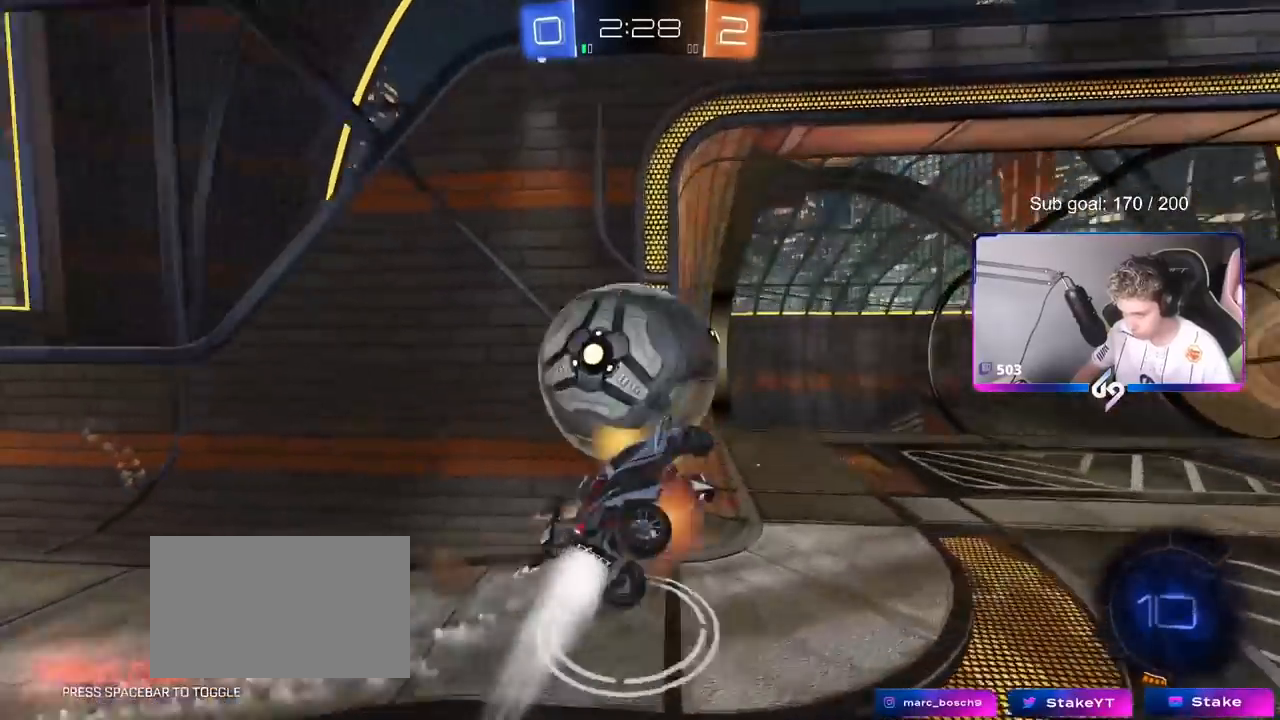
{"keys": ["a", "shift"], "mouse": [], "mouse_move": "still", "events": [[67, "mouse_left", "up"], [151, "mouse_right", "up"]]}
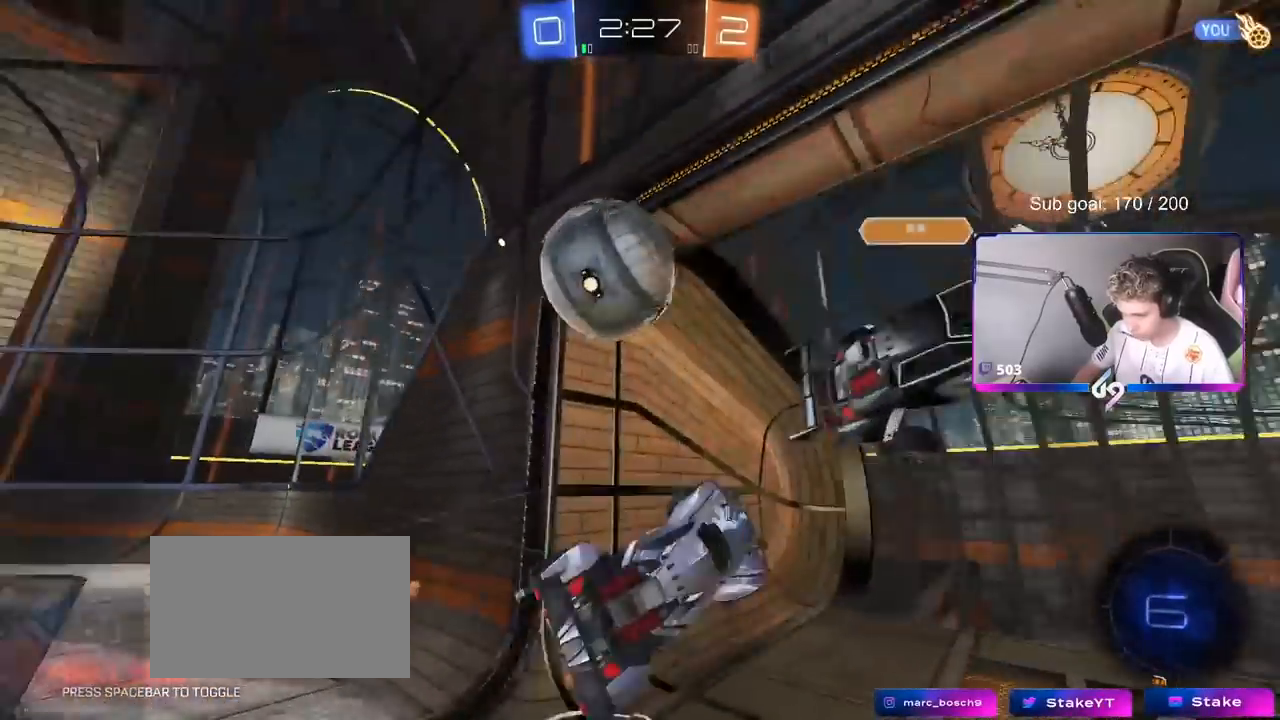
{"keys": ["d"], "mouse": [], "mouse_move": "still", "events": [[33, "shift", "up"], [117, "a", "up"], [167, "d", "down"], [167, "w", "down"], [217, "d", "up"], [267, "d", "down"], [484, "w", "up"]]}
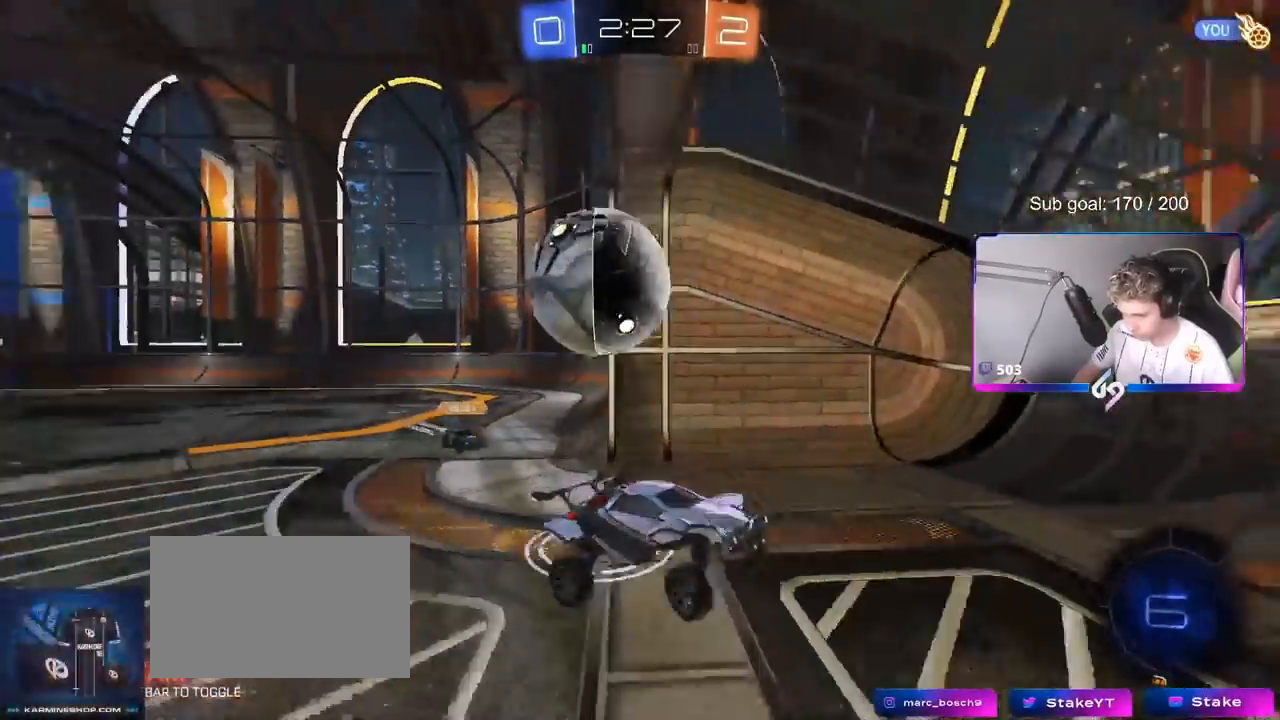
{"keys": ["w"], "mouse": [], "mouse_move": "still", "events": [[167, "w", "down"], [401, "d", "up"]]}
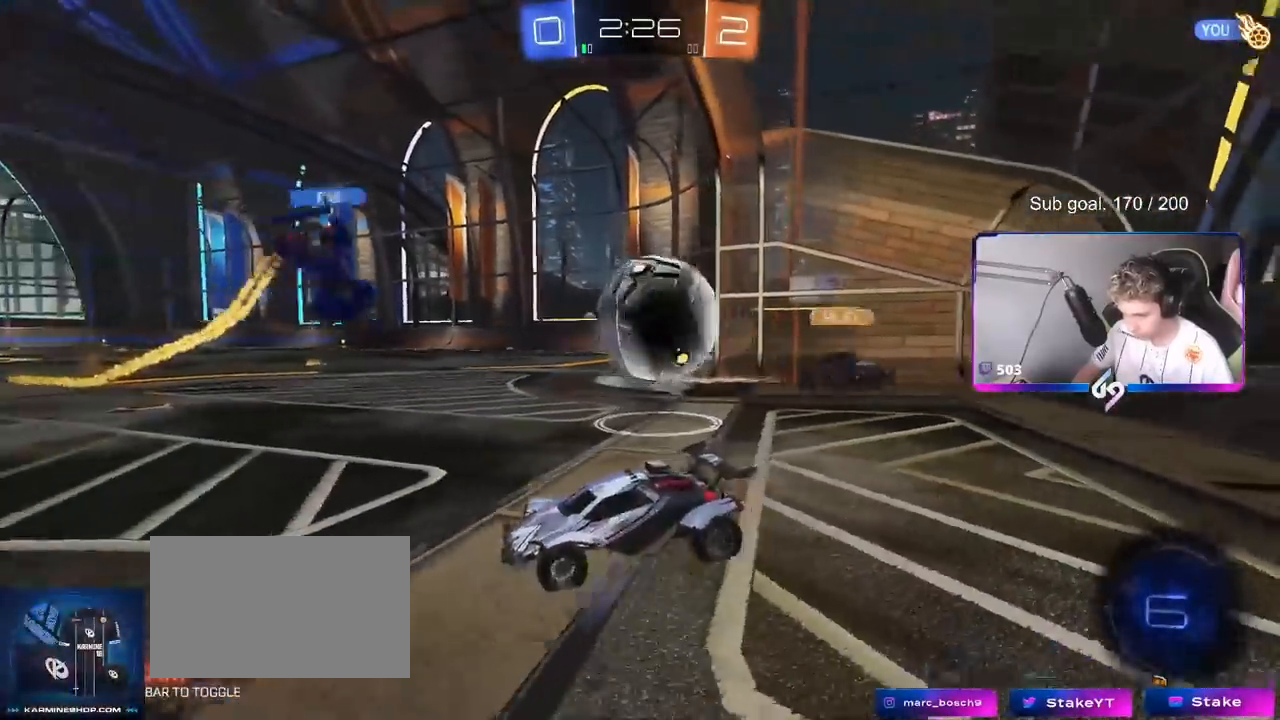
{"keys": ["d", "shift", "w"], "mouse": [], "mouse_move": "right", "events": [[33, "a", "down"], [133, "a", "up"], [183, "d", "down"], [334, "shift", "down"], [334, "w", "up"], [384, "w", "down"]]}
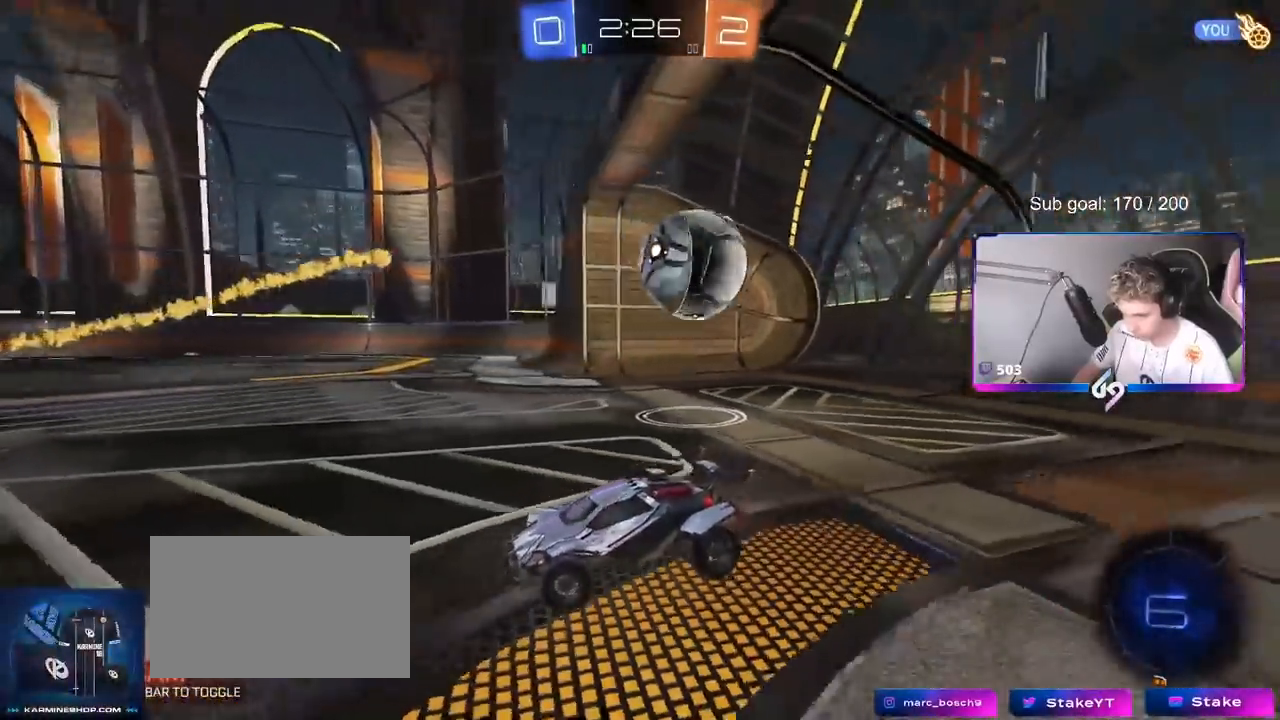
{"keys": ["w"], "mouse": [], "mouse_move": "still", "events": [[50, "w", "up"], [151, "s", "down"], [151, "shift", "up"], [201, "a", "down"], [201, "d", "up"], [301, "a", "up"], [334, "s", "up"], [434, "w", "down"]]}
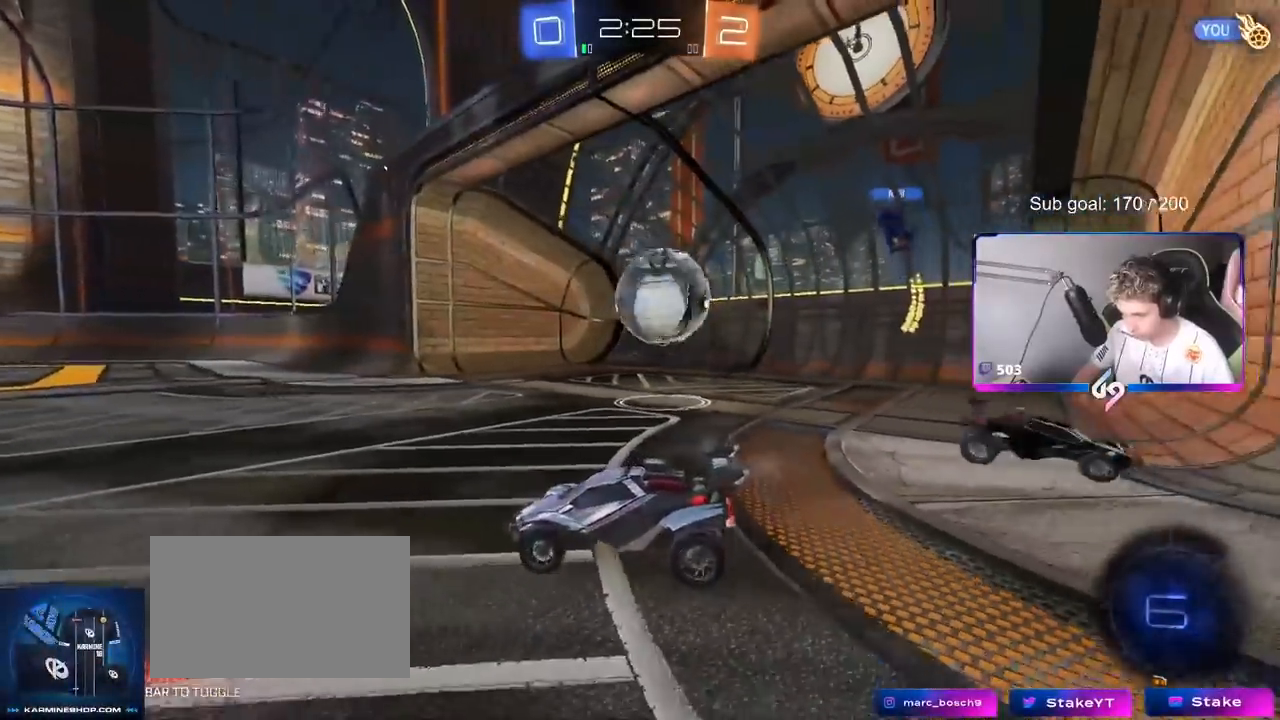
{"keys": ["d", "w"], "mouse": [], "mouse_move": "still", "events": [[33, "a", "down"], [267, "a", "up"], [400, "d", "down"]]}
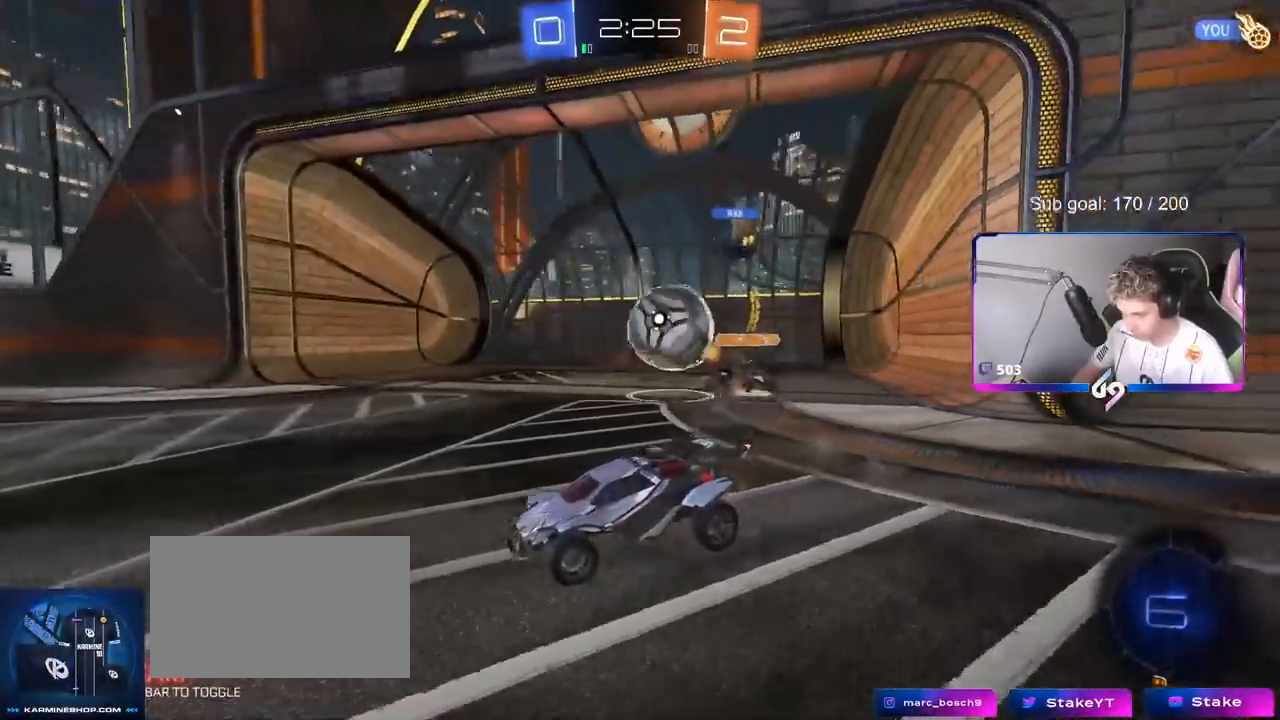
{"keys": ["d", "w"], "mouse": [], "mouse_move": "still", "events": []}
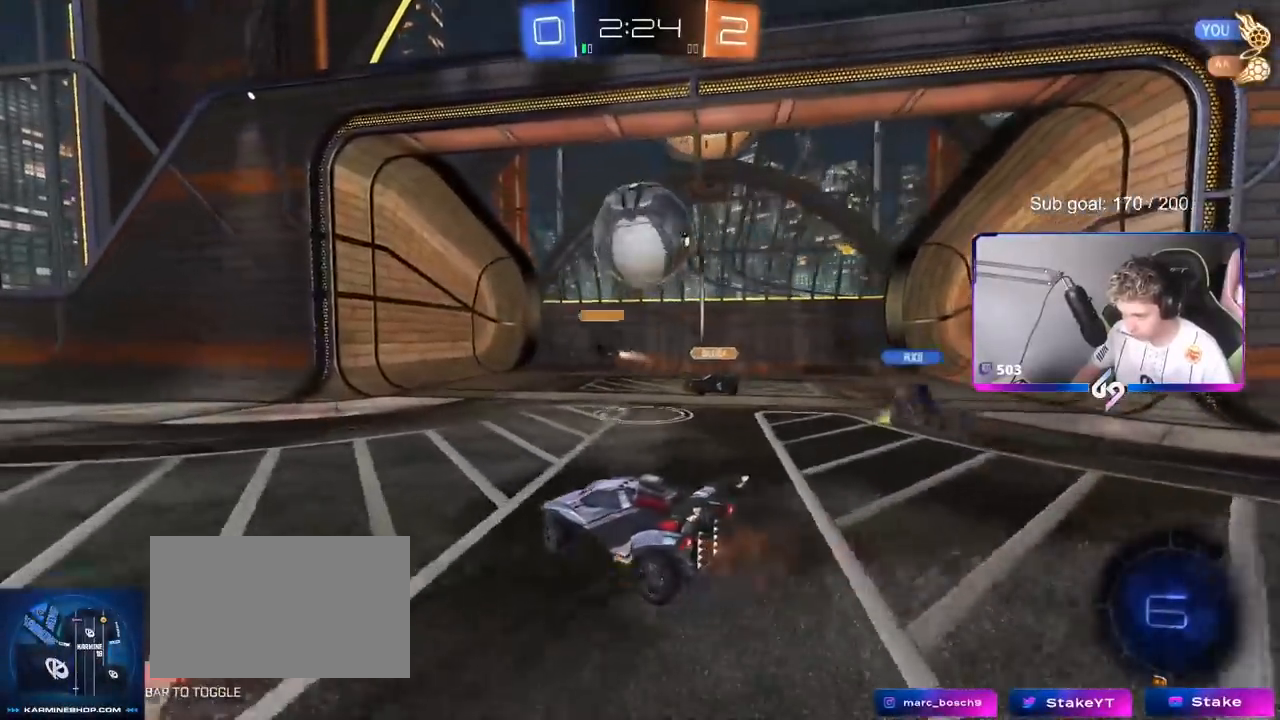
{"keys": [], "mouse": [], "mouse_move": "up-left", "events": [[17, "mouse_right", "down"], [17, "w", "up"], [100, "d", "up"], [100, "mouse_left", "down"], [100, "s", "down"], [150, "a", "down"], [150, "shift", "down"], [200, "mouse_right", "up"], [250, "a", "up"], [250, "mouse_right", "down"], [250, "s", "up"], [250, "shift", "up"], [434, "mouse_left", "up"], [434, "mouse_right", "up"]]}
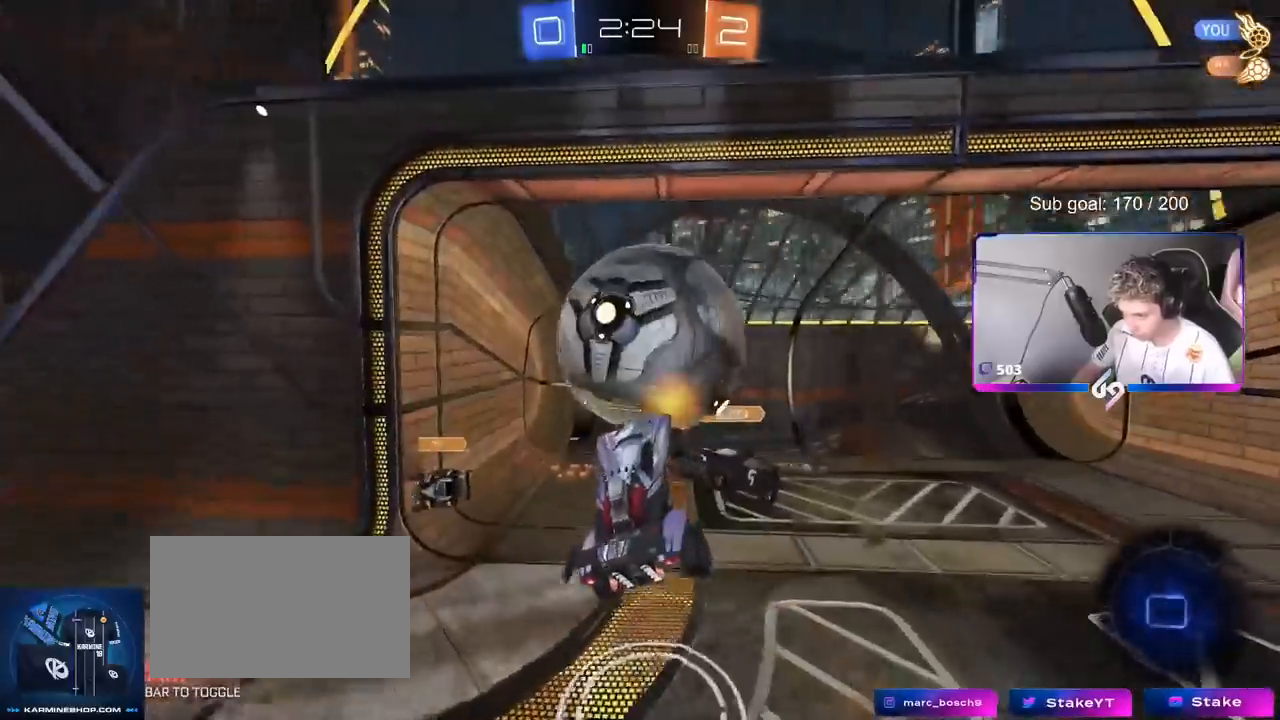
{"keys": ["d"], "mouse": [], "mouse_move": "still", "events": [[34, "a", "down"], [34, "w", "down"], [267, "w", "up"], [401, "a", "up"], [451, "d", "down"]]}
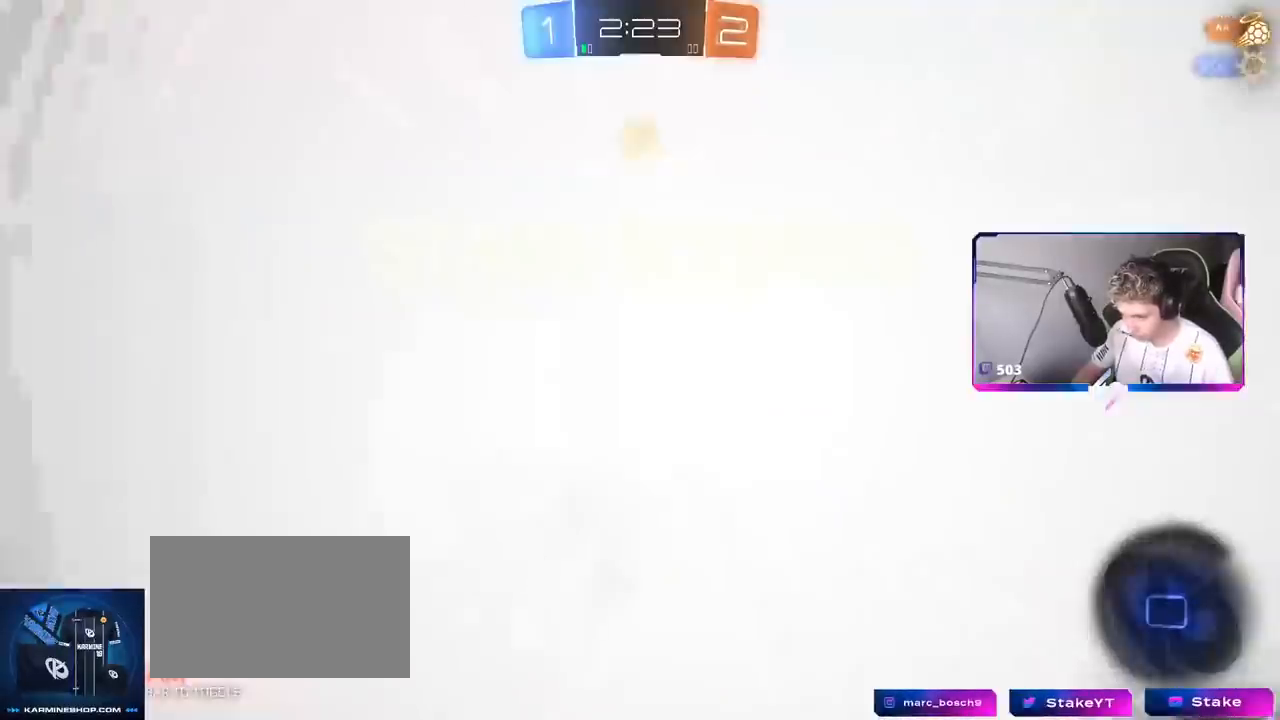
{"keys": ["s"], "mouse": [], "mouse_move": "up-right", "events": [[100, "d", "up"], [133, "space", "down"], [233, "a", "down"], [233, "s", "down"], [284, "space", "up"], [317, "a", "up"]]}
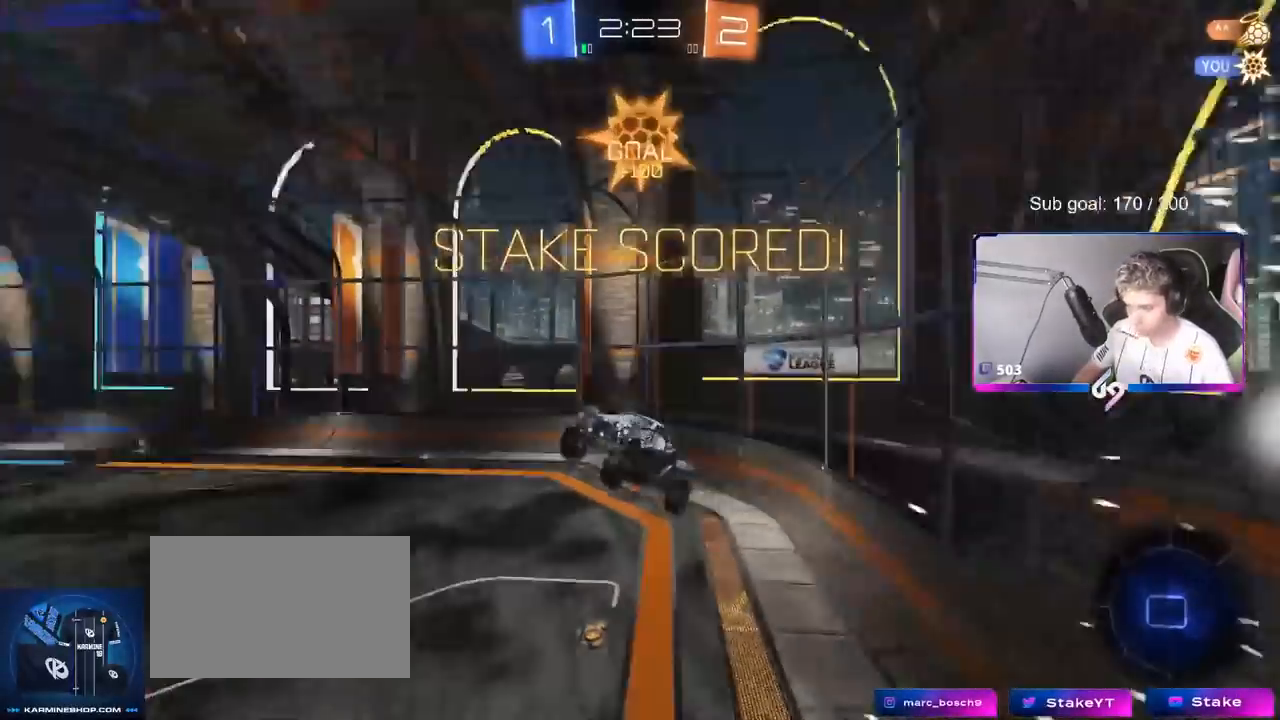
{"keys": ["s"], "mouse": [], "mouse_move": "still", "events": [[17, "d", "down"], [101, "shift", "down"], [284, "shift", "up"], [334, "d", "up"]]}
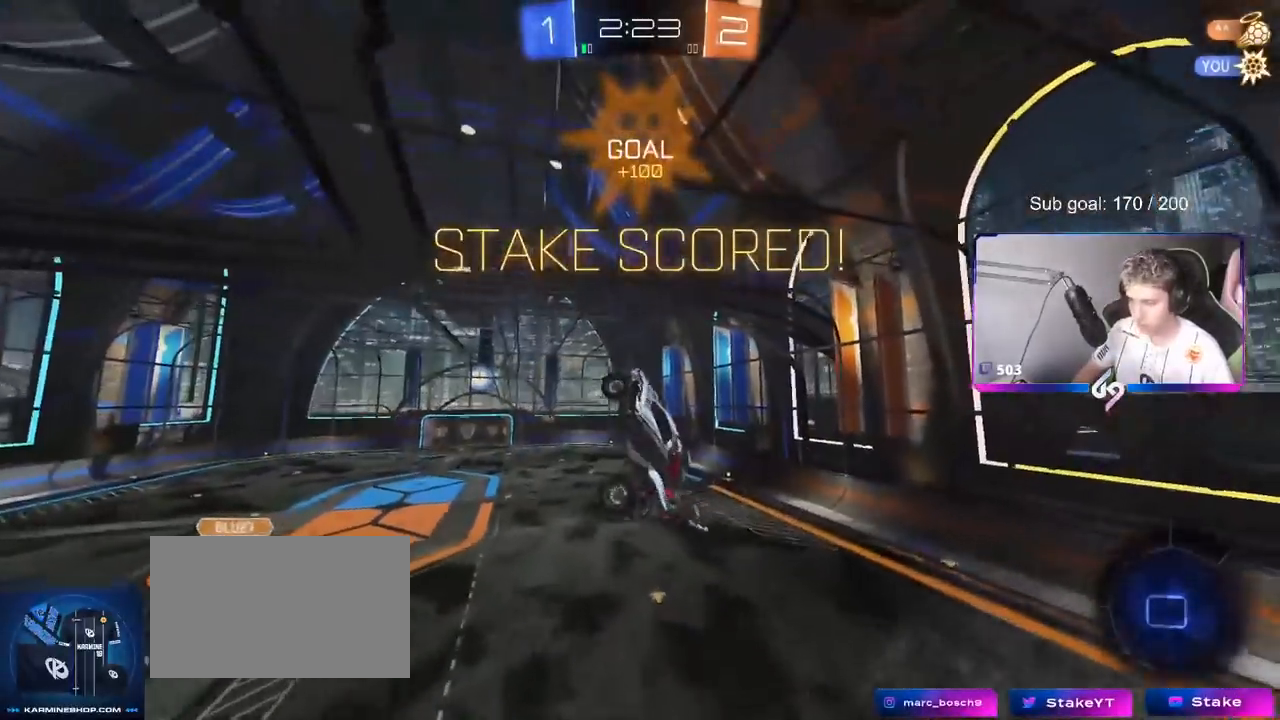
{"keys": ["d", "shift"], "mouse": [], "mouse_move": "down-left", "events": [[17, "d", "down"], [117, "shift", "down"], [450, "s", "up"]]}
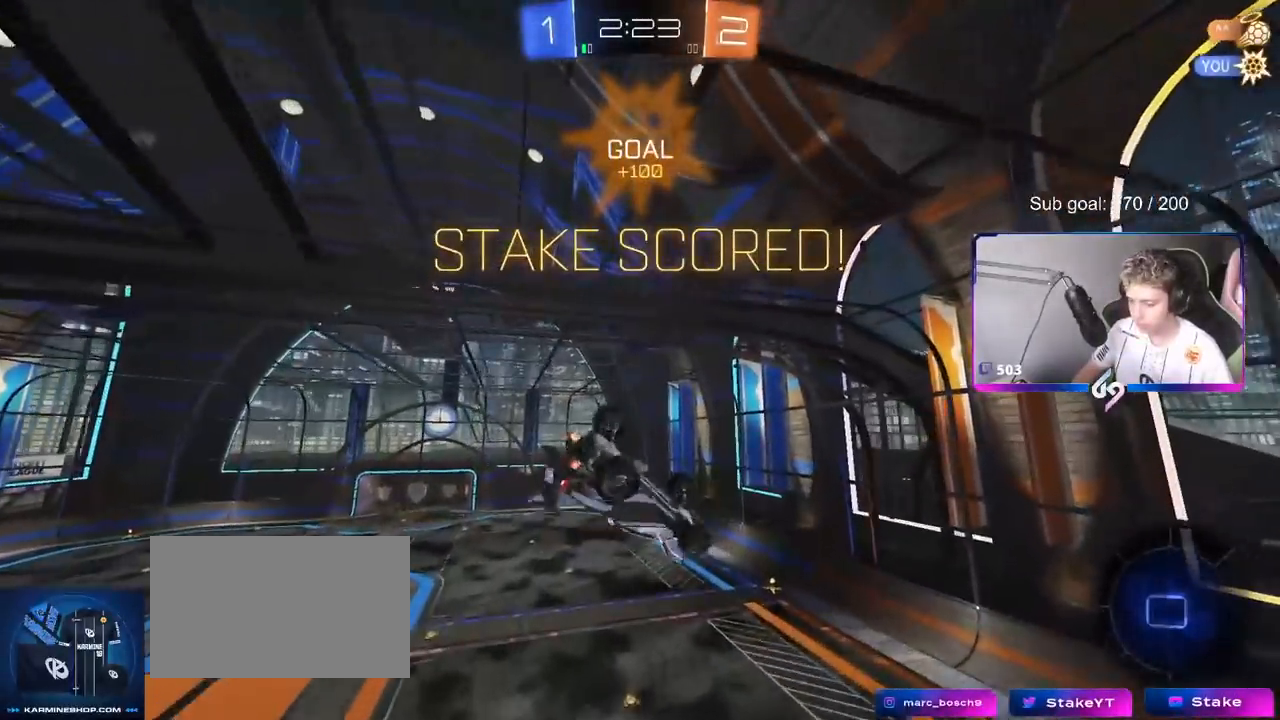
{"keys": [], "mouse": [], "mouse_move": "still", "events": [[234, "d", "up"], [317, "shift", "up"]]}
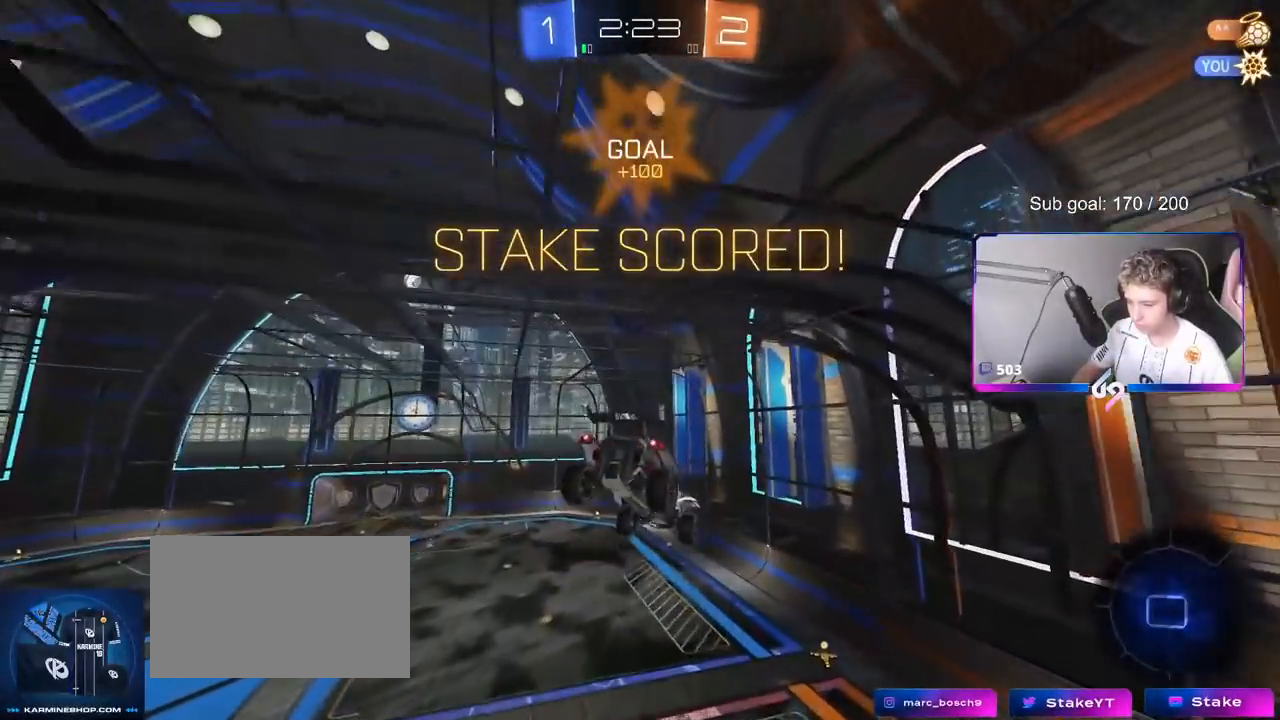
{"keys": ["a"], "mouse": [], "mouse_move": "still", "events": [[484, "a", "down"]]}
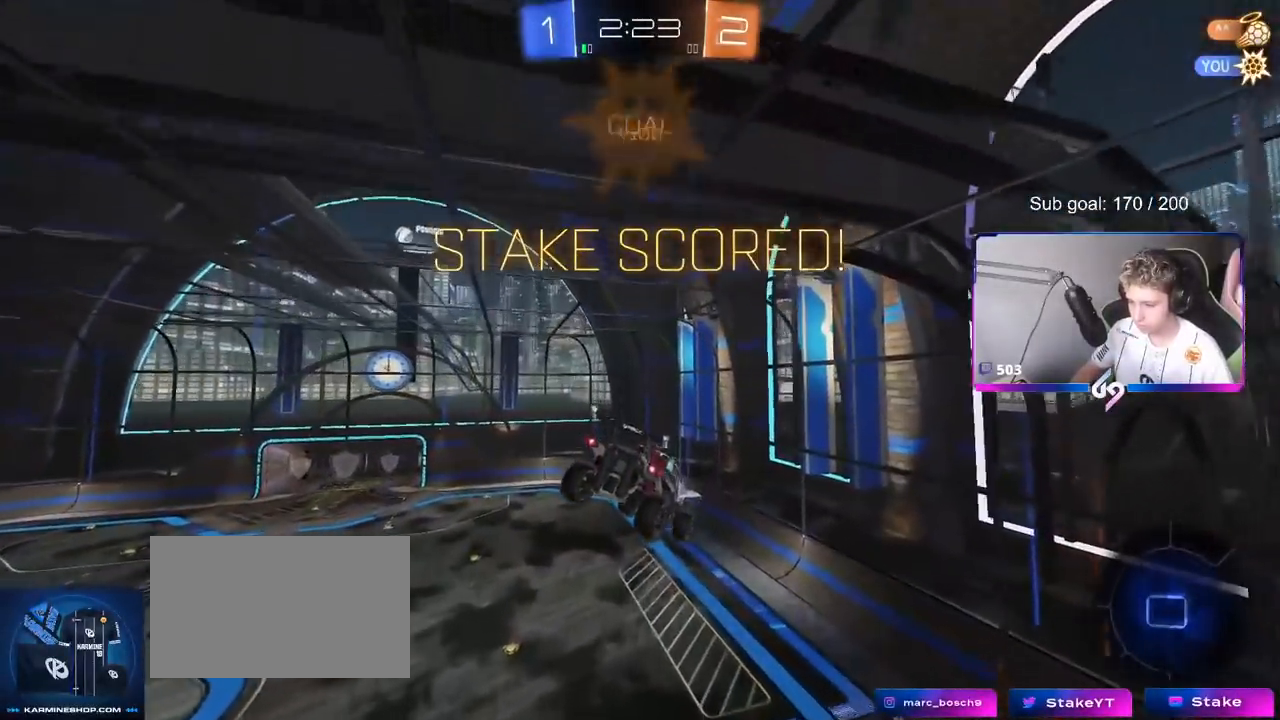
{"keys": [], "mouse": [], "mouse_move": "still", "events": [[167, "a", "up"]]}
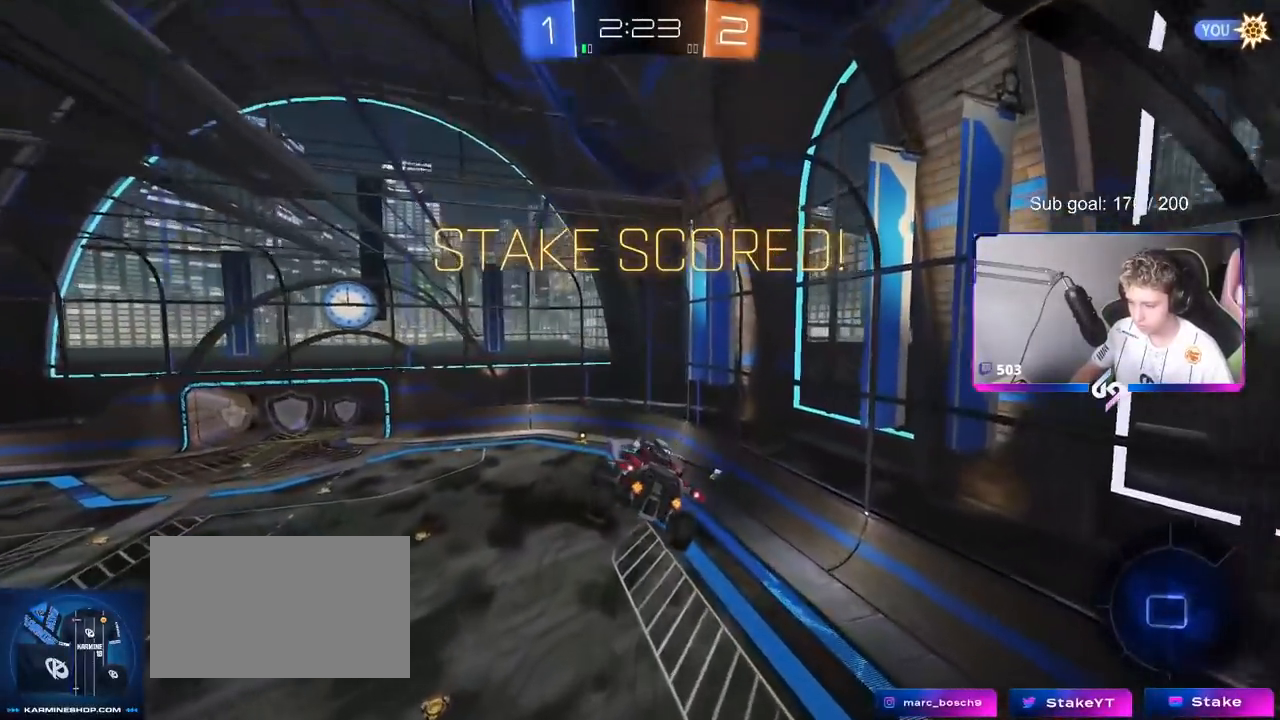
{"keys": ["a", "shift"], "mouse": [], "mouse_move": "still", "events": [[467, "a", "down"], [467, "shift", "down"]]}